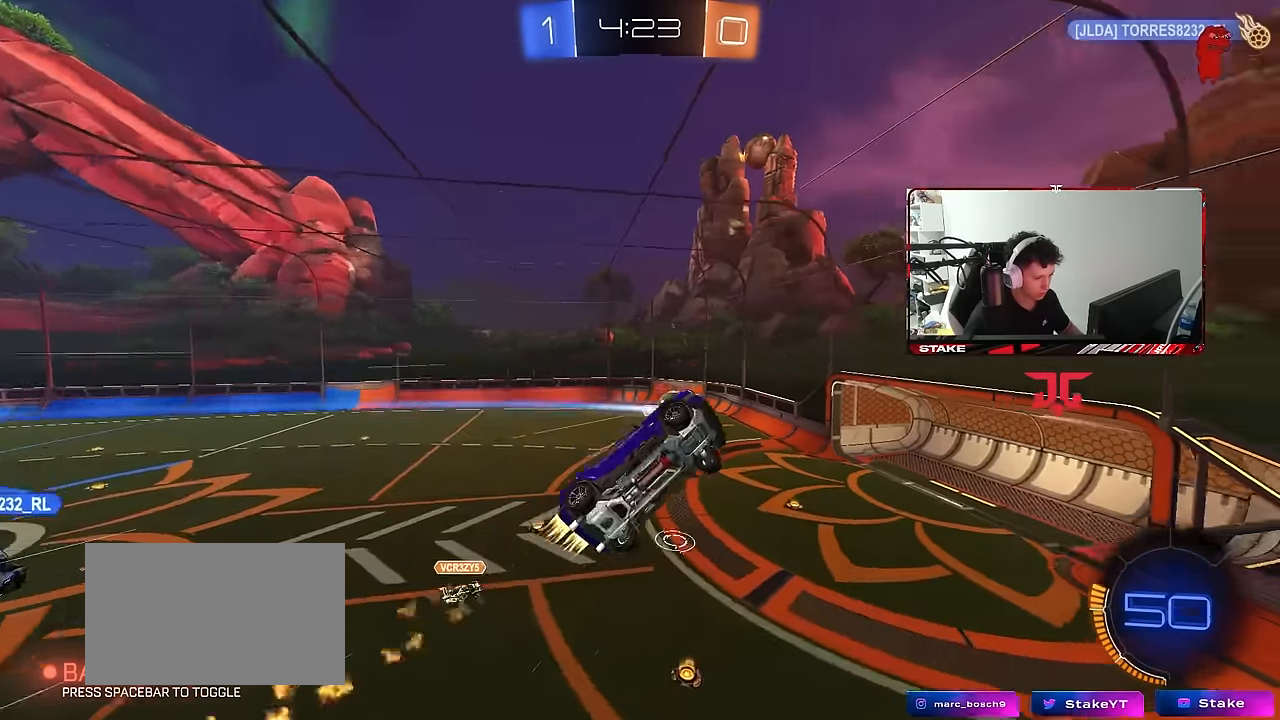
Gameplay with keyboard and mouse; each line is a JSON object with the keys and mouse buttons held at the frame after it. "events" lists presses ("down") and releases ("up") of "1", "2", "3", "4", "5", "a", "alt", "c", "caps_lock", "ctrl", "d", "e", "f", "g", "q", "r", "s", "shift", "space", "t", "tab", "v", "w", "x", "z", "mouse_left", "mouse_wheel" and "mouse_right" between this image and that frame as [ms after this image, input, new state], when the widget could be followed in between. "mouse_left", "mouse_wheel", "mouse_right" = the "left", "wheel", "right" buttons of the "mouse" list. No other keys are recorded. "wheel" means that the mouse wheel is clicked or scrolled. "mouse_move" is the direction in which the mouse moves at that frame (one of eight, or "still"), when it could be read.
{"keys": ["a", "q", "w"], "mouse": ["left"], "mouse_move": "still", "events": [[100, "s", "down"], [150, "mouse_left", "up"], [184, "d", "down"], [284, "mouse_left", "down"], [334, "d", "up"], [334, "s", "up"], [434, "w", "down"]]}
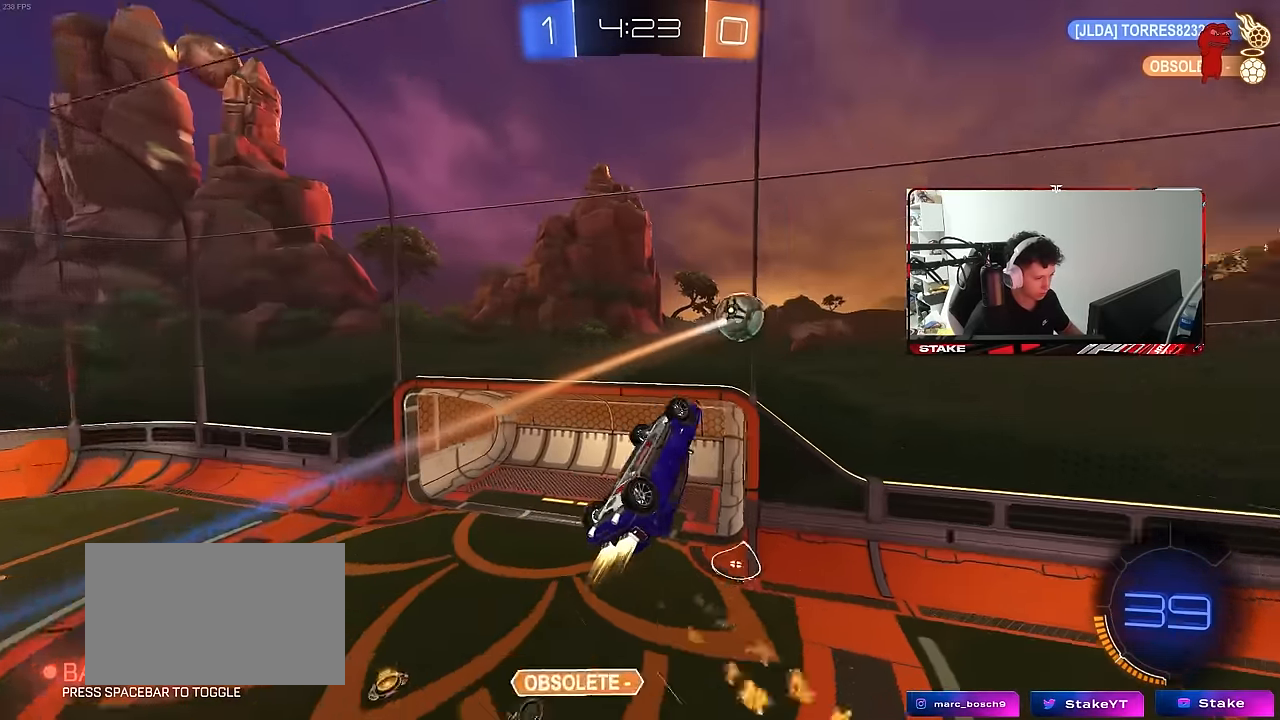
{"keys": ["a", "s"], "mouse": ["left"], "mouse_move": "still", "events": [[117, "space", "down"], [150, "w", "up"], [250, "space", "up"], [350, "a", "up"], [350, "q", "up"], [434, "s", "down"], [484, "a", "down"]]}
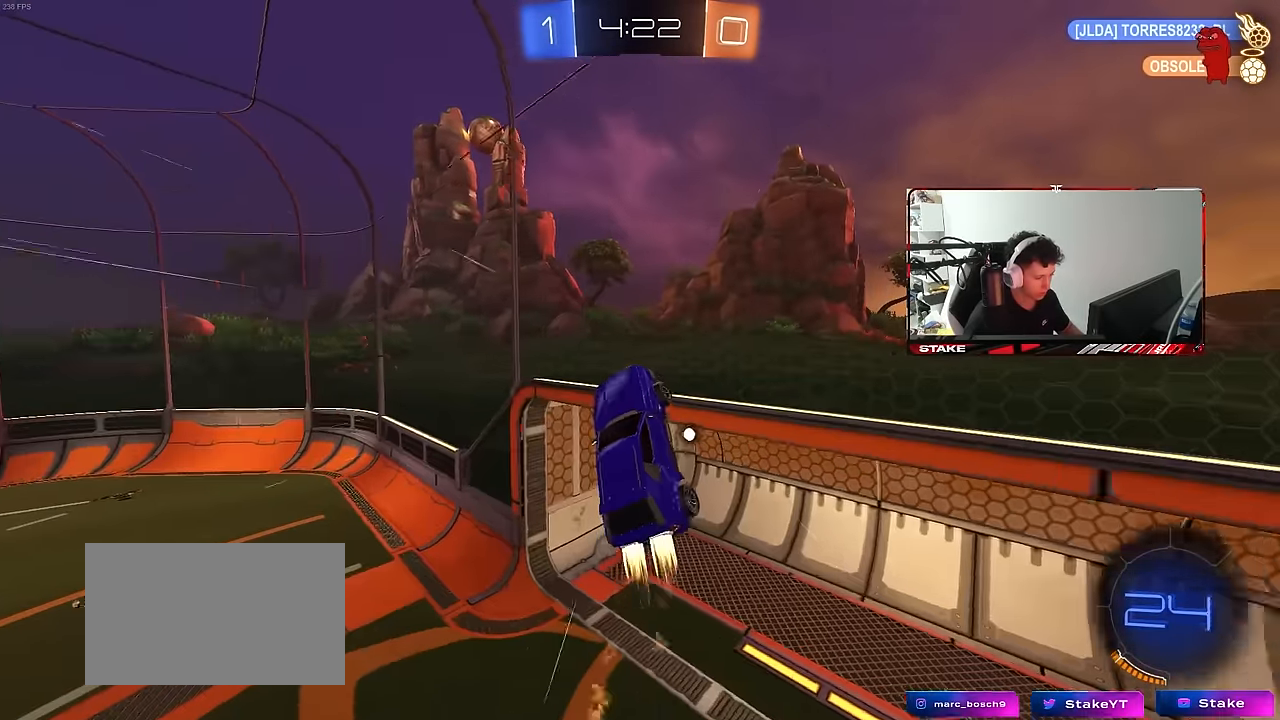
{"keys": ["a", "shift"], "mouse": [], "mouse_move": "still", "events": [[34, "shift", "down"], [134, "a", "up"], [134, "s", "up"], [167, "mouse_left", "up"], [217, "d", "down"], [317, "d", "up"], [367, "mouse_right", "down"], [500, "a", "down"], [500, "mouse_right", "up"]]}
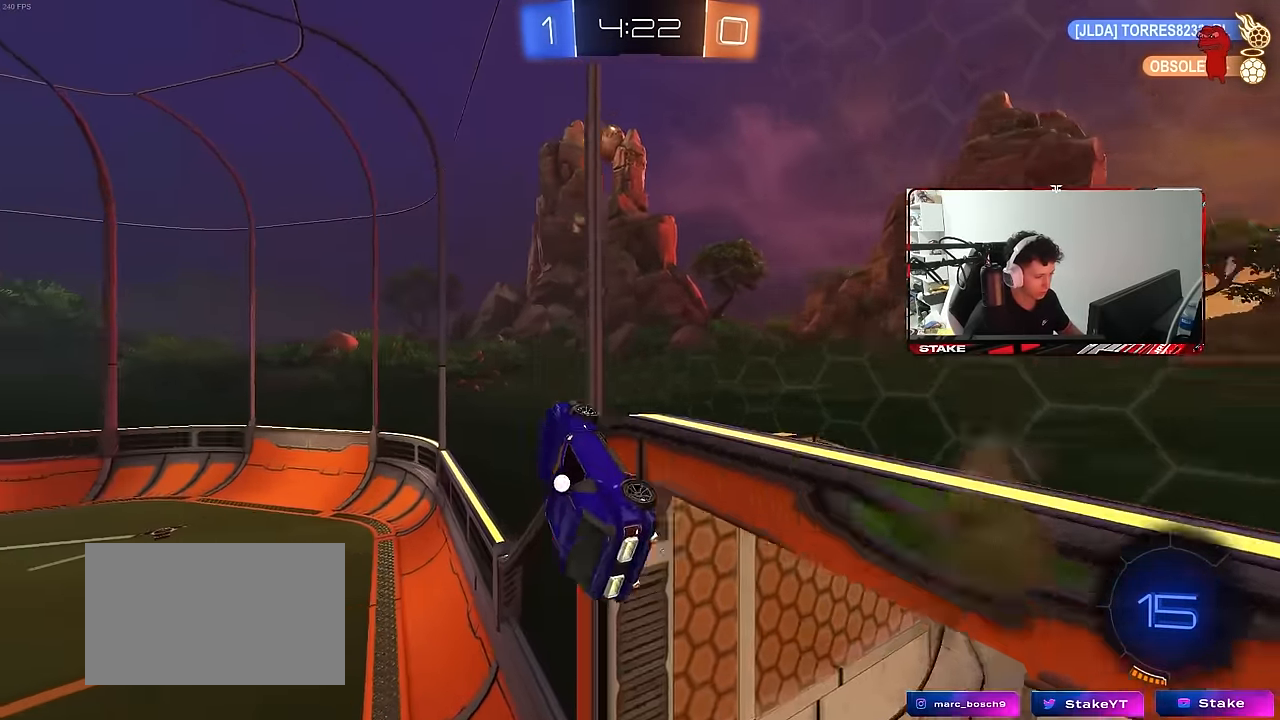
{"keys": ["a", "shift", "w"], "mouse": ["left"], "mouse_move": "still", "events": [[50, "s", "down"], [184, "s", "up"], [234, "a", "up"], [234, "shift", "up"], [334, "mouse_left", "down"], [334, "mouse_right", "down"], [417, "a", "down"], [417, "shift", "down"], [467, "mouse_right", "up"], [467, "w", "down"]]}
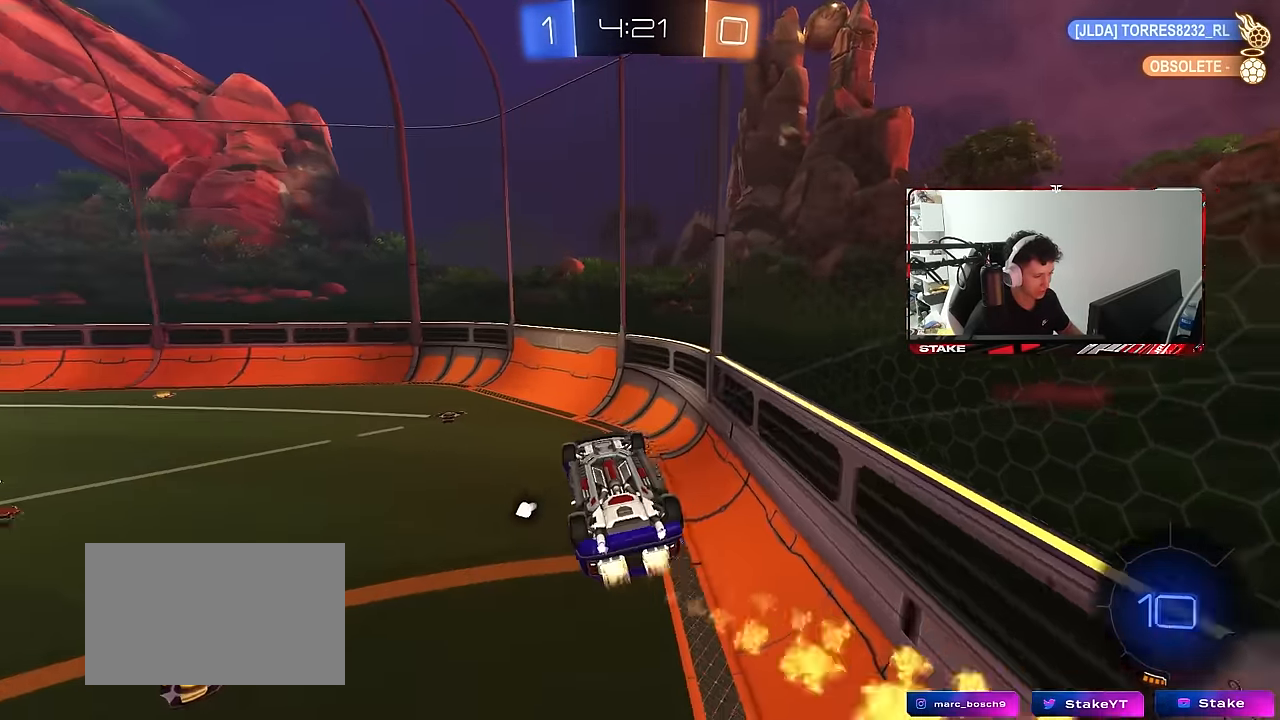
{"keys": ["a", "w"], "mouse": [], "mouse_move": "still", "events": [[67, "mouse_left", "up"], [117, "w", "up"], [384, "w", "down"], [434, "shift", "up"]]}
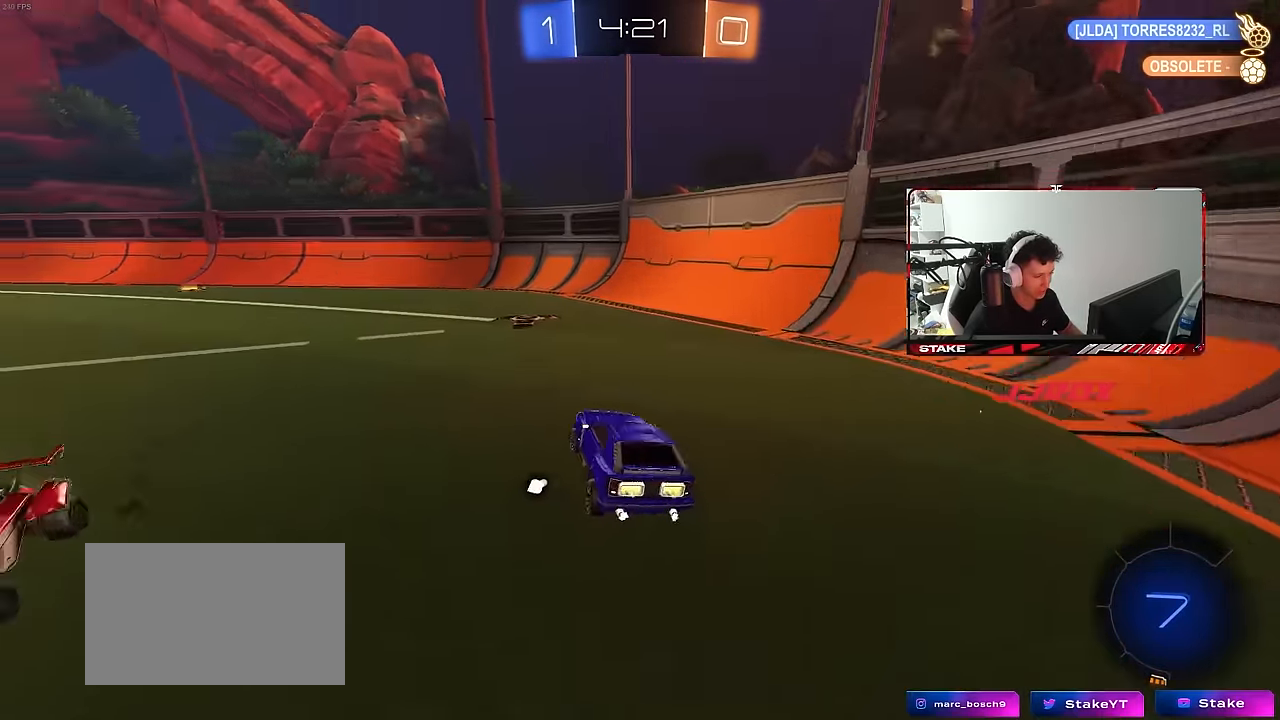
{"keys": ["a", "w"], "mouse": [], "mouse_move": "still", "events": [[34, "a", "up"], [167, "a", "down"], [167, "space", "down"], [367, "space", "up"]]}
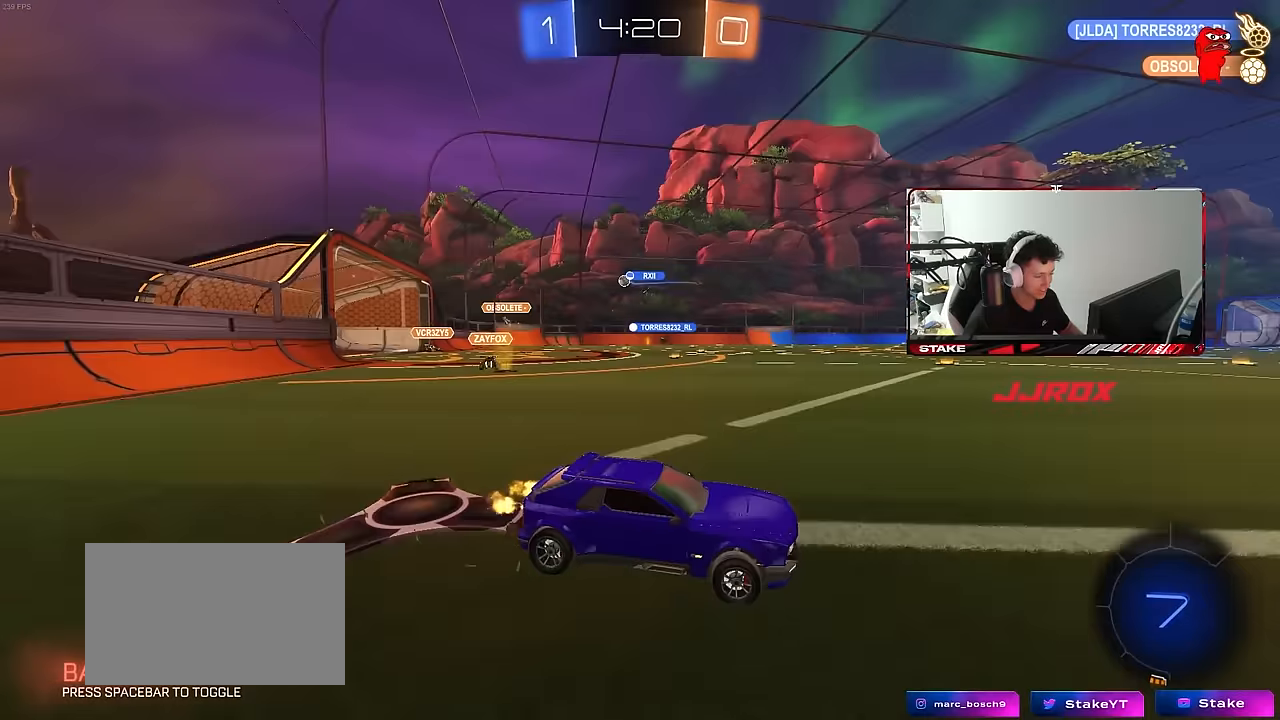
{"keys": ["a", "s", "shift"], "mouse": [], "mouse_move": "still", "events": [[50, "a", "up"], [50, "mouse_left", "down"], [100, "mouse_right", "down"], [133, "a", "down"], [133, "shift", "down"], [233, "s", "down"], [233, "w", "up"], [283, "space", "down"], [383, "mouse_left", "up"], [383, "mouse_right", "up"], [467, "space", "up"]]}
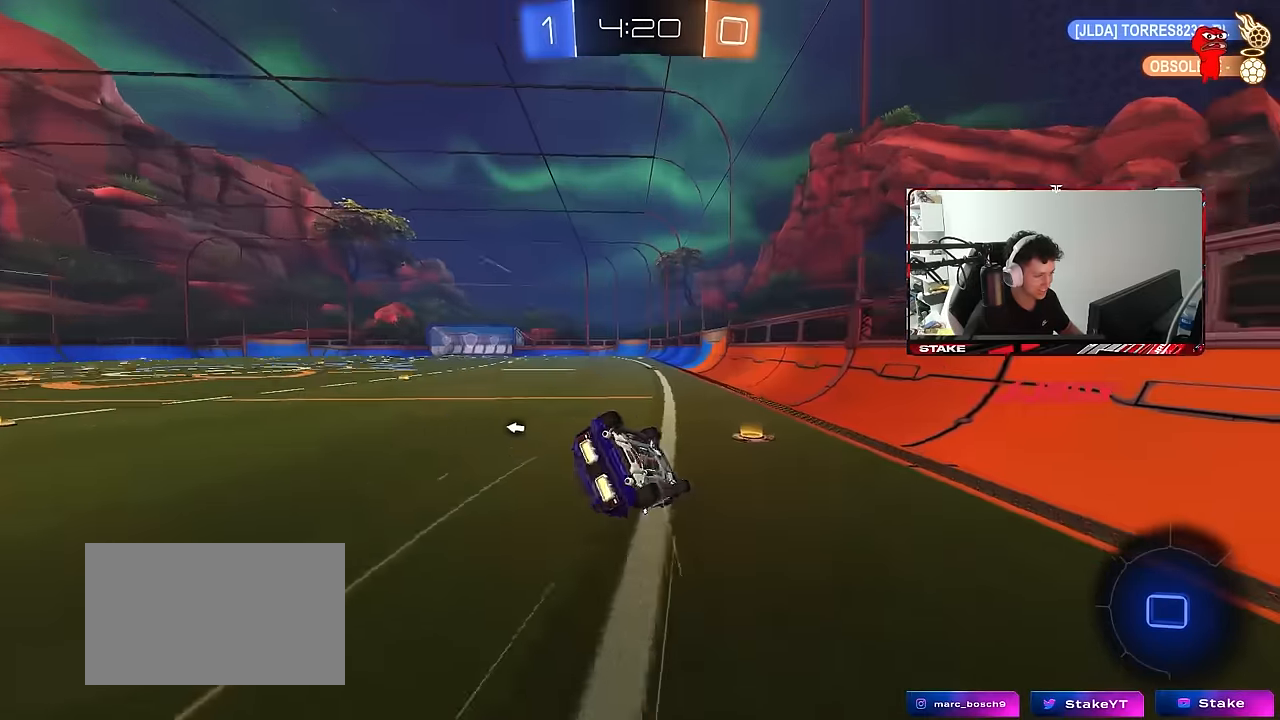
{"keys": ["a", "space"], "mouse": [], "mouse_move": "still", "events": [[17, "mouse_left", "down"], [117, "s", "up"], [250, "s", "down"], [350, "mouse_left", "up"], [483, "s", "up"], [483, "shift", "up"], [483, "space", "down"]]}
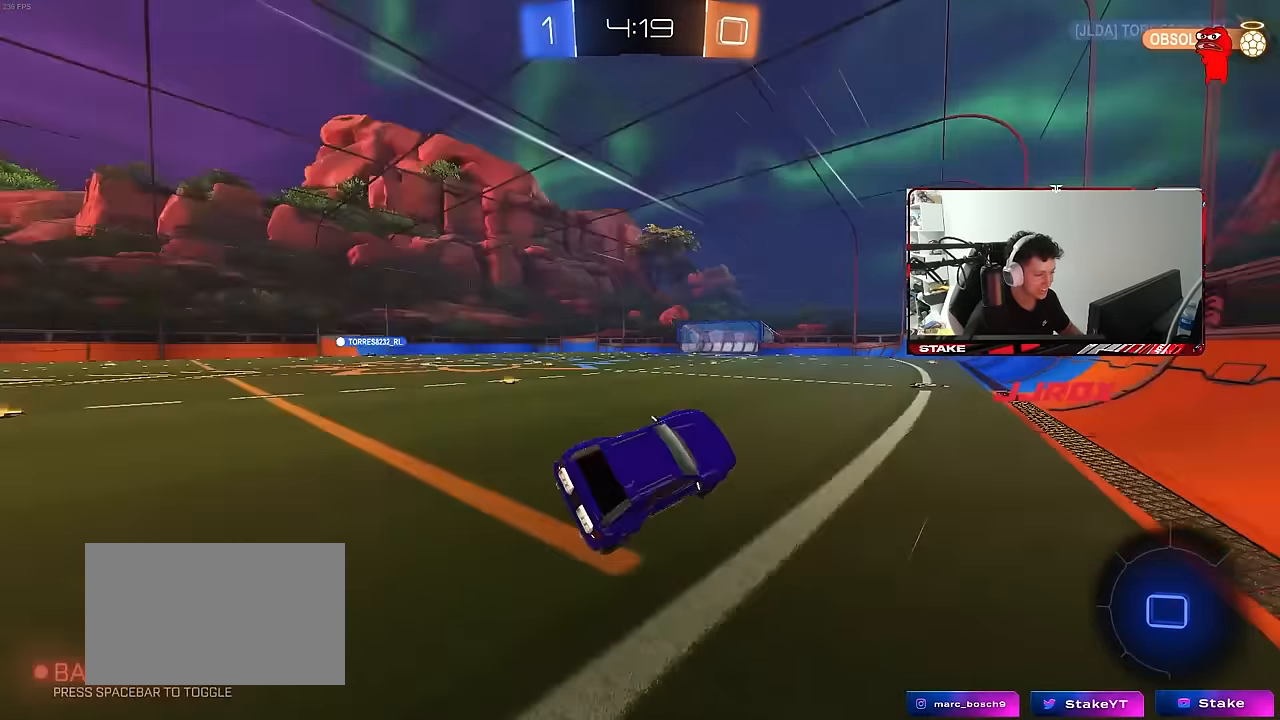
{"keys": ["a"], "mouse": [], "mouse_move": "still", "events": [[33, "a", "up"], [133, "space", "up"], [217, "w", "down"], [267, "a", "down"], [400, "mouse_right", "down"], [400, "w", "up"], [500, "mouse_right", "up"]]}
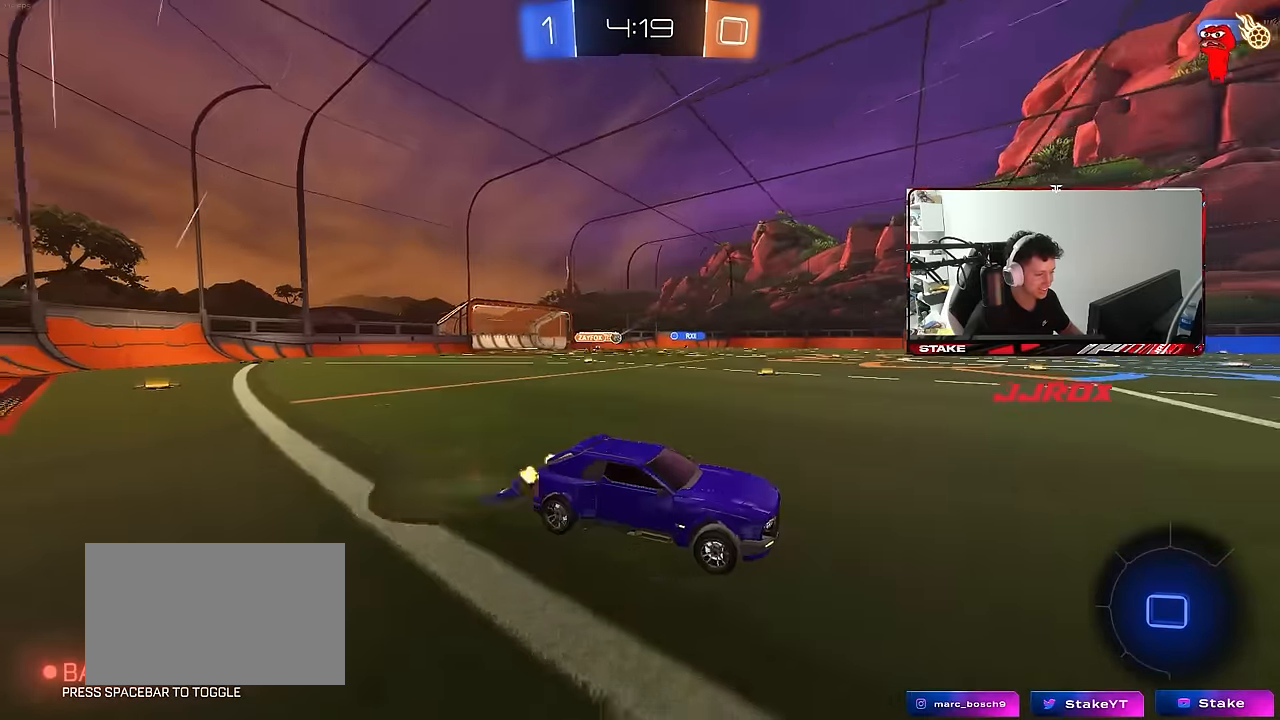
{"keys": ["d", "s", "shift", "space"], "mouse": [], "mouse_move": "still", "events": [[133, "a", "up"], [183, "d", "down"], [233, "mouse_right", "down"], [233, "shift", "down"], [233, "w", "down"], [333, "s", "down"], [333, "w", "up"], [383, "mouse_right", "up"], [467, "space", "down"]]}
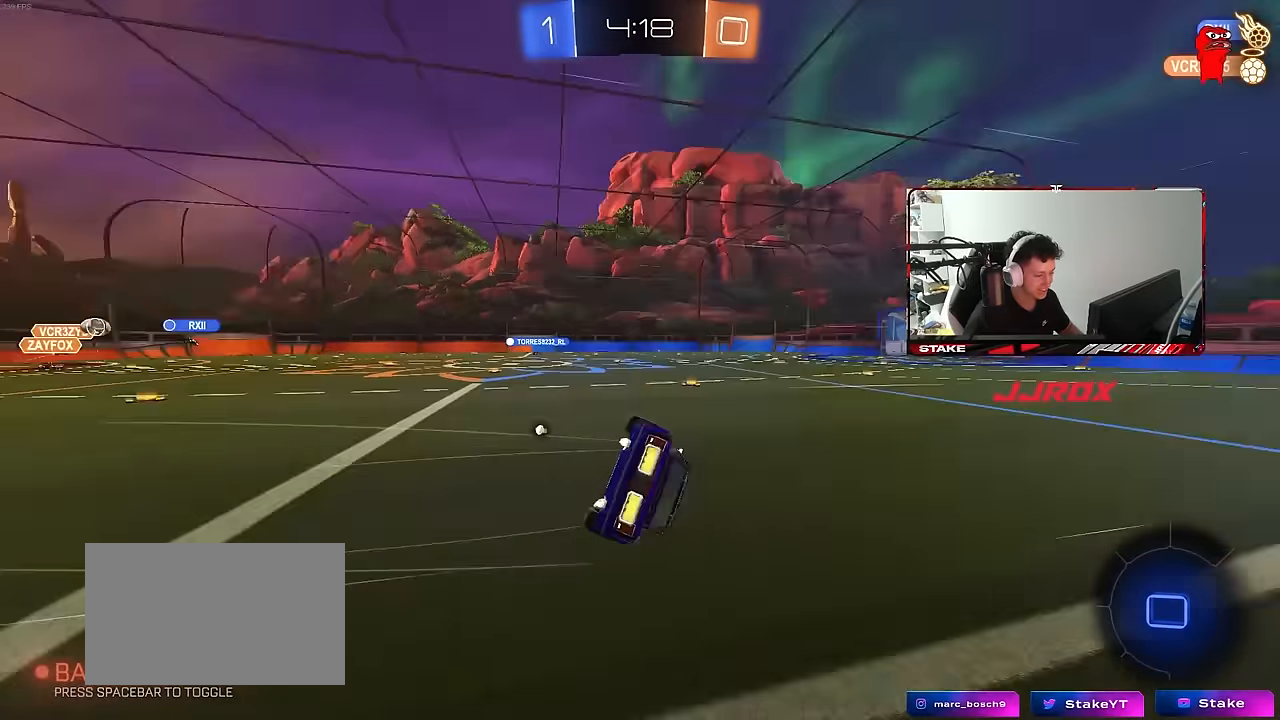
{"keys": ["d", "s", "shift"], "mouse": [], "mouse_move": "still", "events": [[117, "space", "up"], [250, "s", "up"], [400, "s", "down"]]}
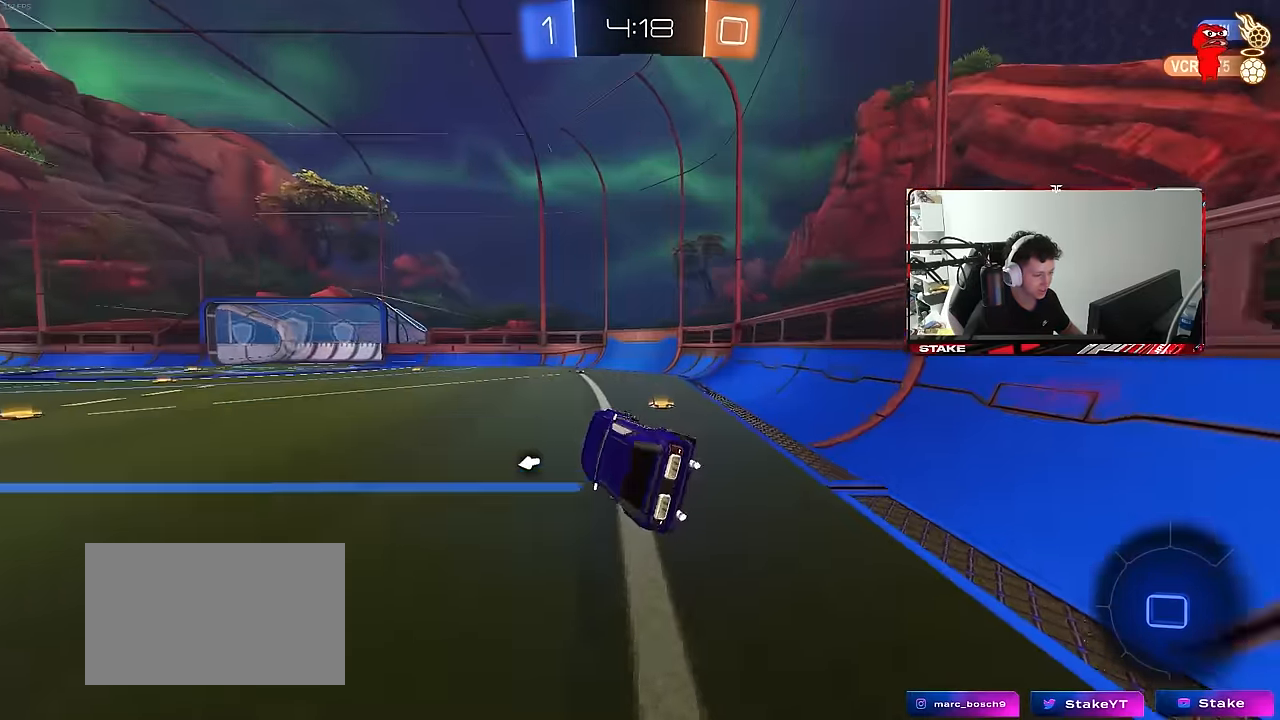
{"keys": ["w"], "mouse": [], "mouse_move": "still", "events": [[33, "shift", "up"], [133, "s", "up"], [167, "d", "up"], [267, "a", "down"], [317, "w", "down"], [400, "a", "up"]]}
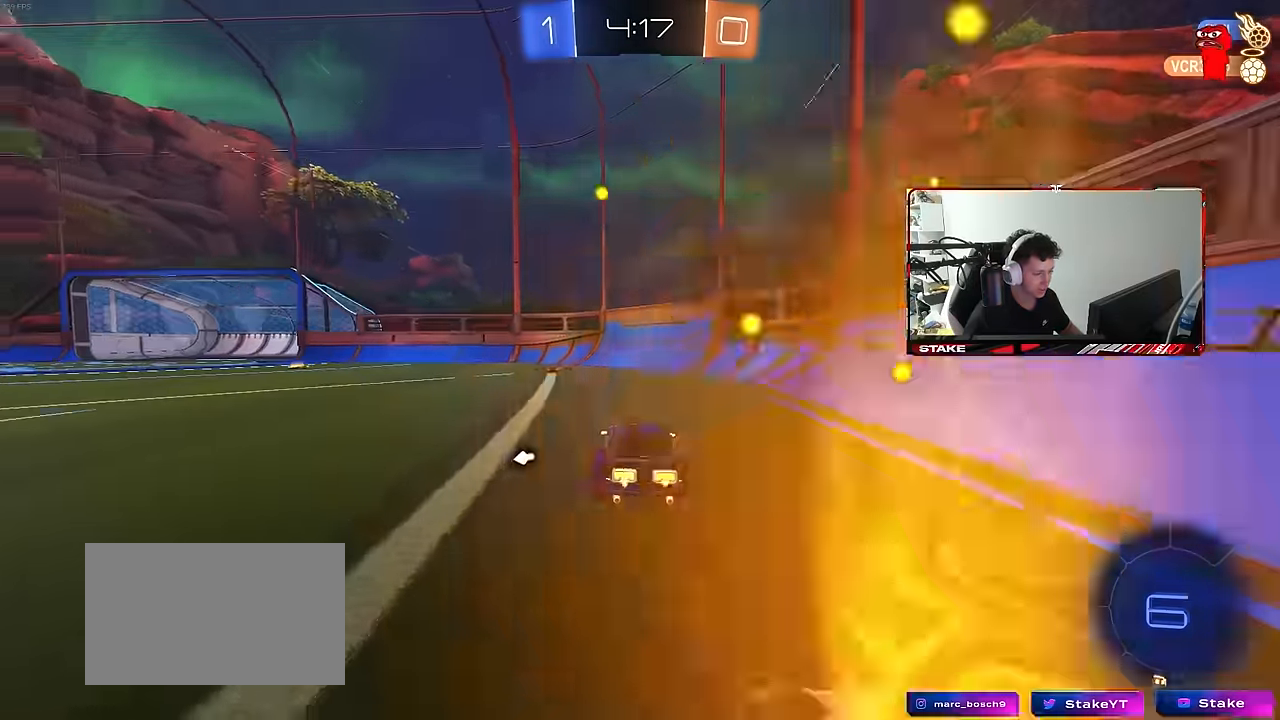
{"keys": ["a", "shift", "w"], "mouse": [], "mouse_move": "still", "events": [[50, "a", "down"], [133, "space", "down"], [184, "a", "up"], [334, "space", "up"], [384, "a", "down"], [434, "shift", "down"]]}
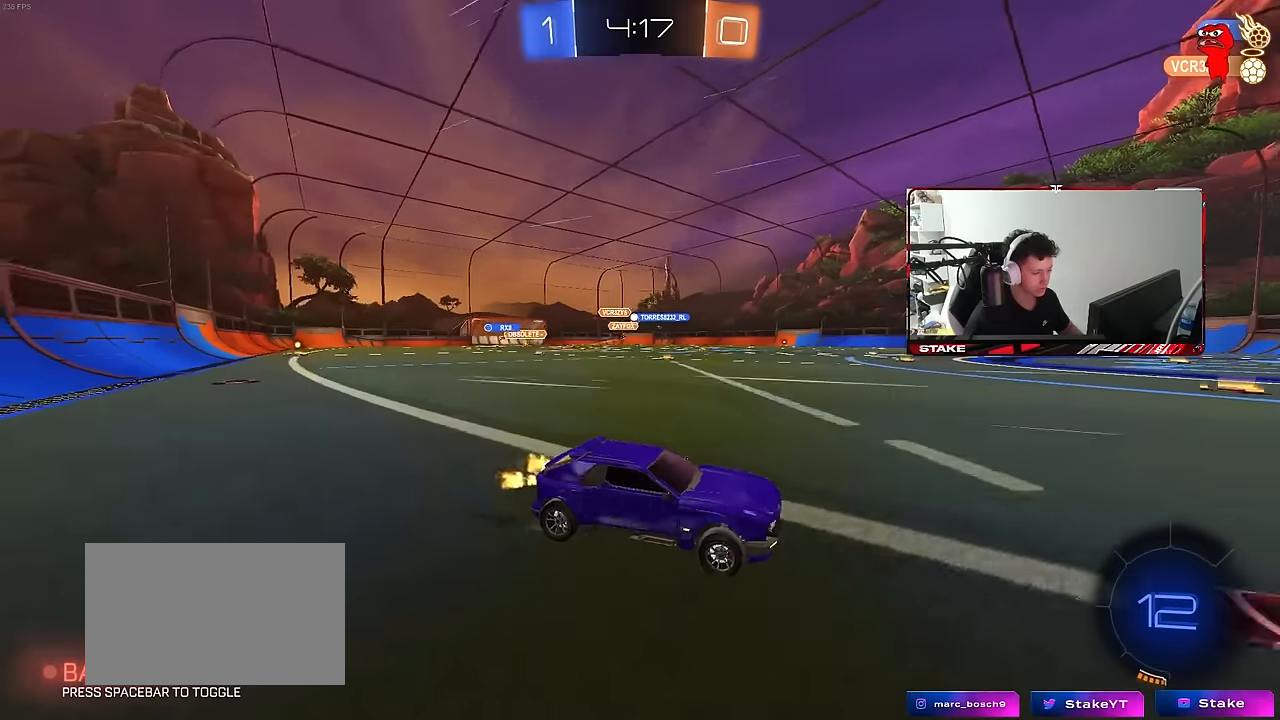
{"keys": ["a", "w"], "mouse": [], "mouse_move": "still", "events": [[17, "shift", "up"]]}
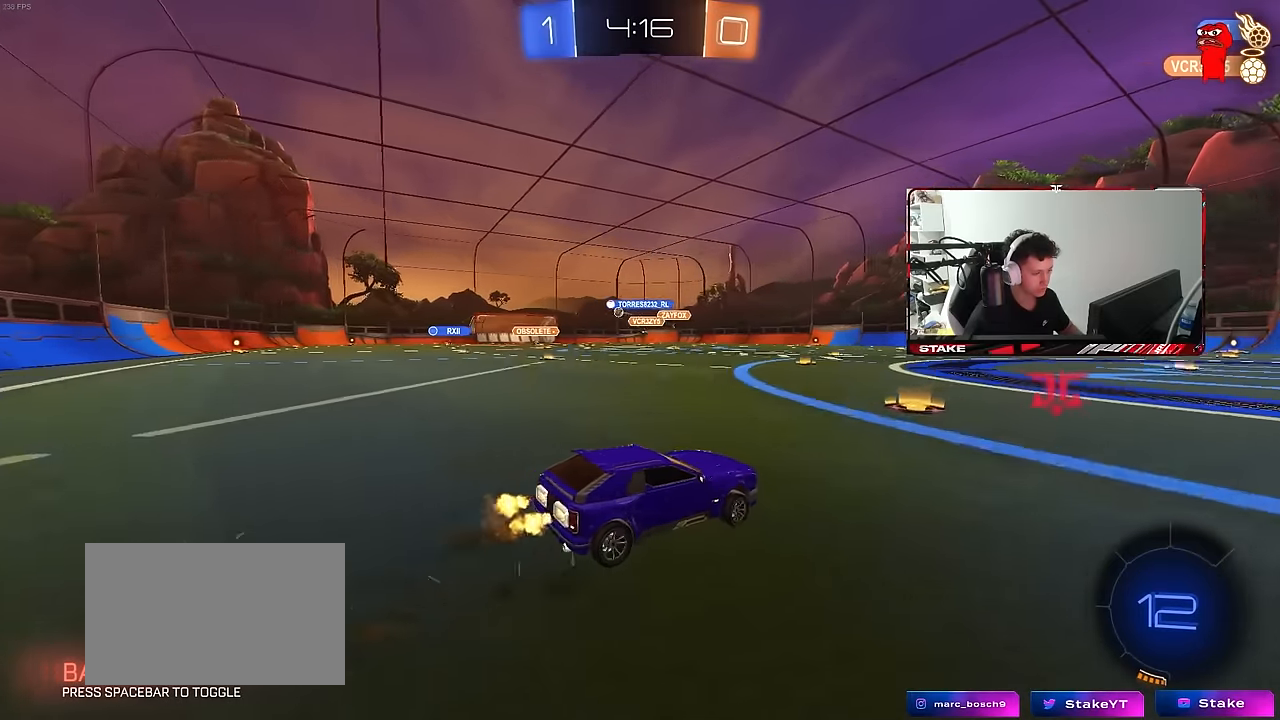
{"keys": ["d", "s", "shift"], "mouse": [], "mouse_move": "still", "events": [[117, "a", "up"], [117, "d", "down"], [117, "mouse_left", "down"], [117, "mouse_right", "down"], [167, "shift", "down"], [267, "mouse_left", "up"], [267, "s", "down"], [267, "w", "up"], [367, "mouse_right", "up"]]}
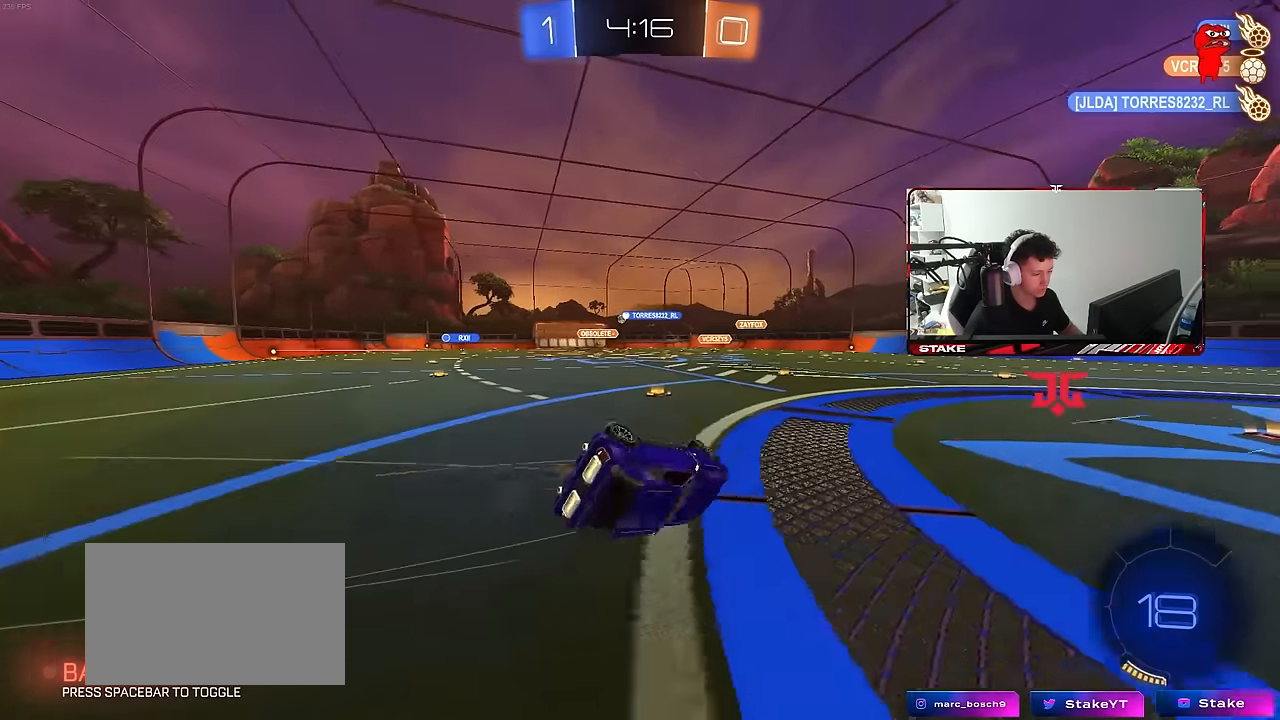
{"keys": ["d", "s", "shift"], "mouse": [], "mouse_move": "still", "events": [[150, "s", "up"], [234, "s", "down"]]}
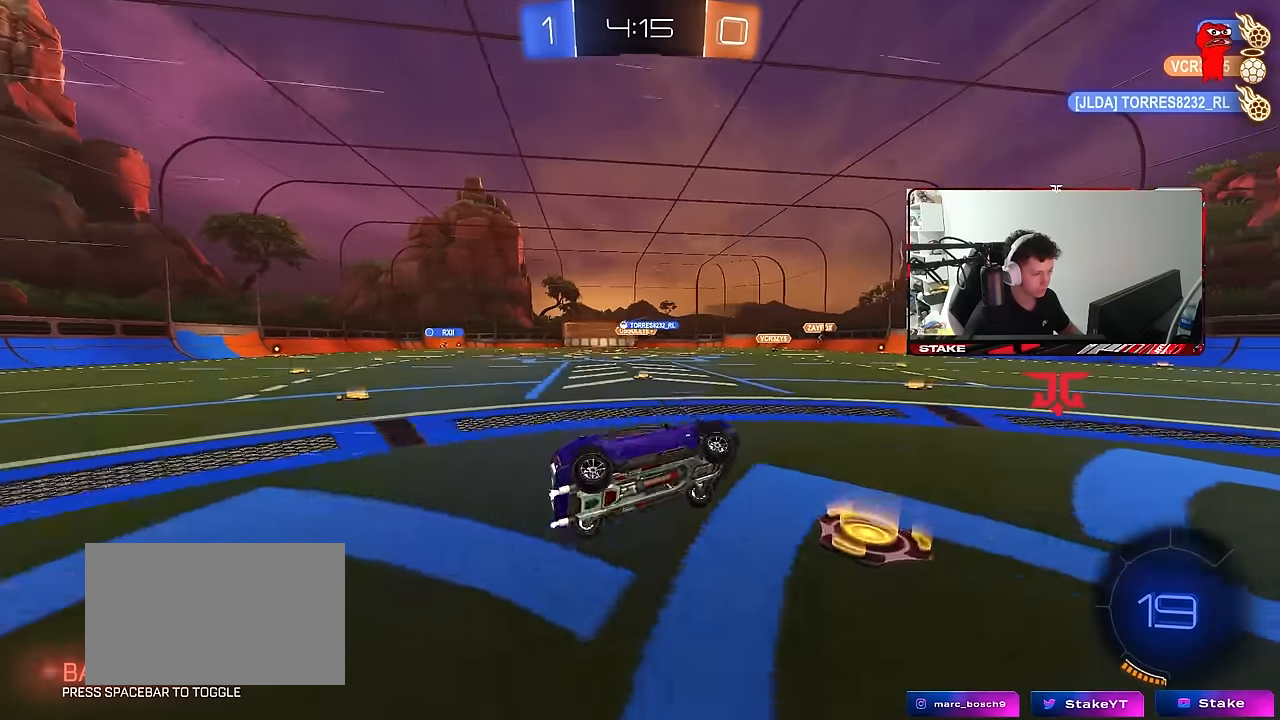
{"keys": ["w"], "mouse": [], "mouse_move": "still", "events": [[17, "s", "up"], [117, "shift", "up"], [250, "d", "up"], [250, "w", "down"]]}
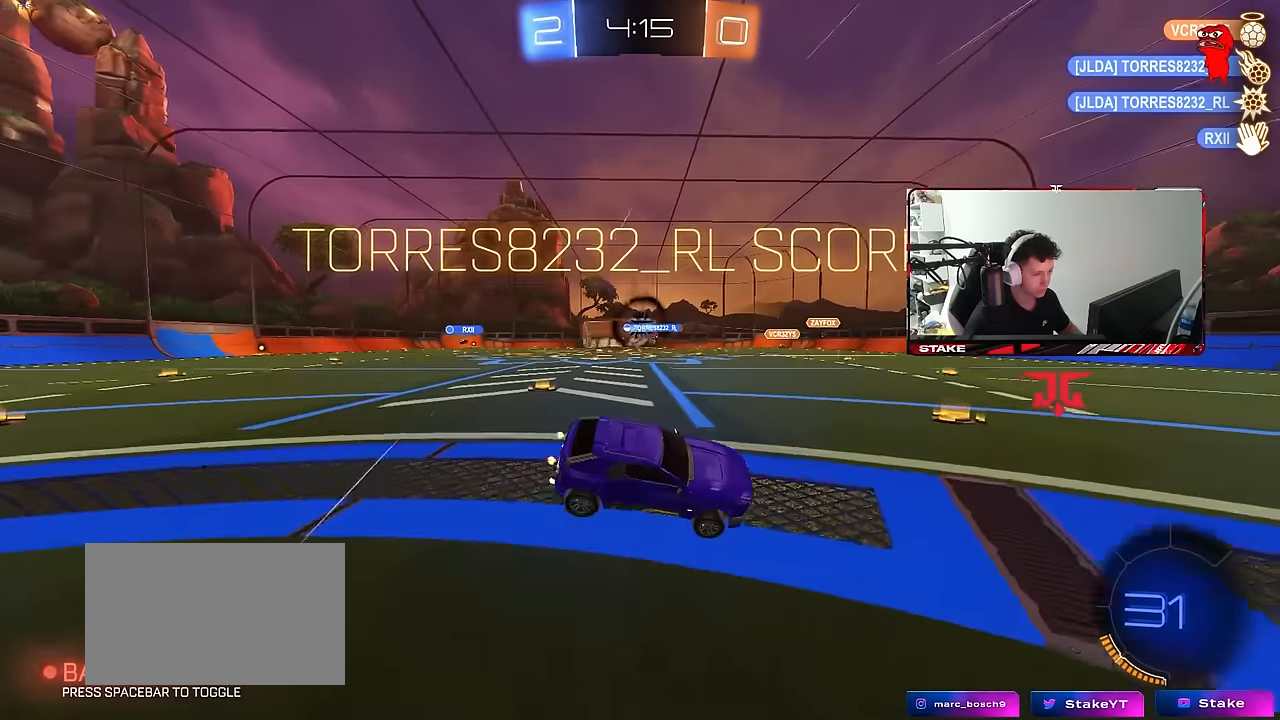
{"keys": ["d", "w"], "mouse": [], "mouse_move": "still", "events": [[84, "d", "down"], [134, "d", "up"], [134, "space", "down"], [134, "w", "up"], [217, "a", "down"], [317, "space", "up"], [367, "w", "down"], [417, "a", "up"], [500, "d", "down"]]}
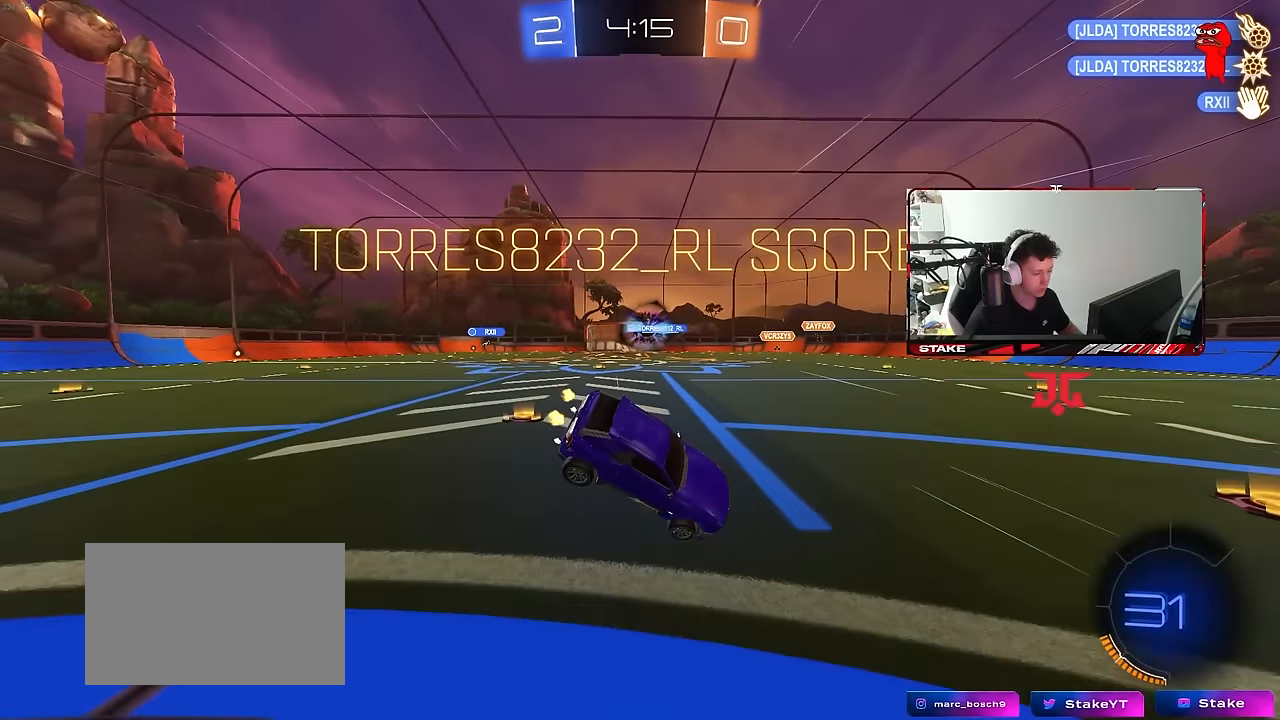
{"keys": ["d", "shift"], "mouse": [], "mouse_move": "still", "events": [[134, "shift", "down"], [467, "w", "up"]]}
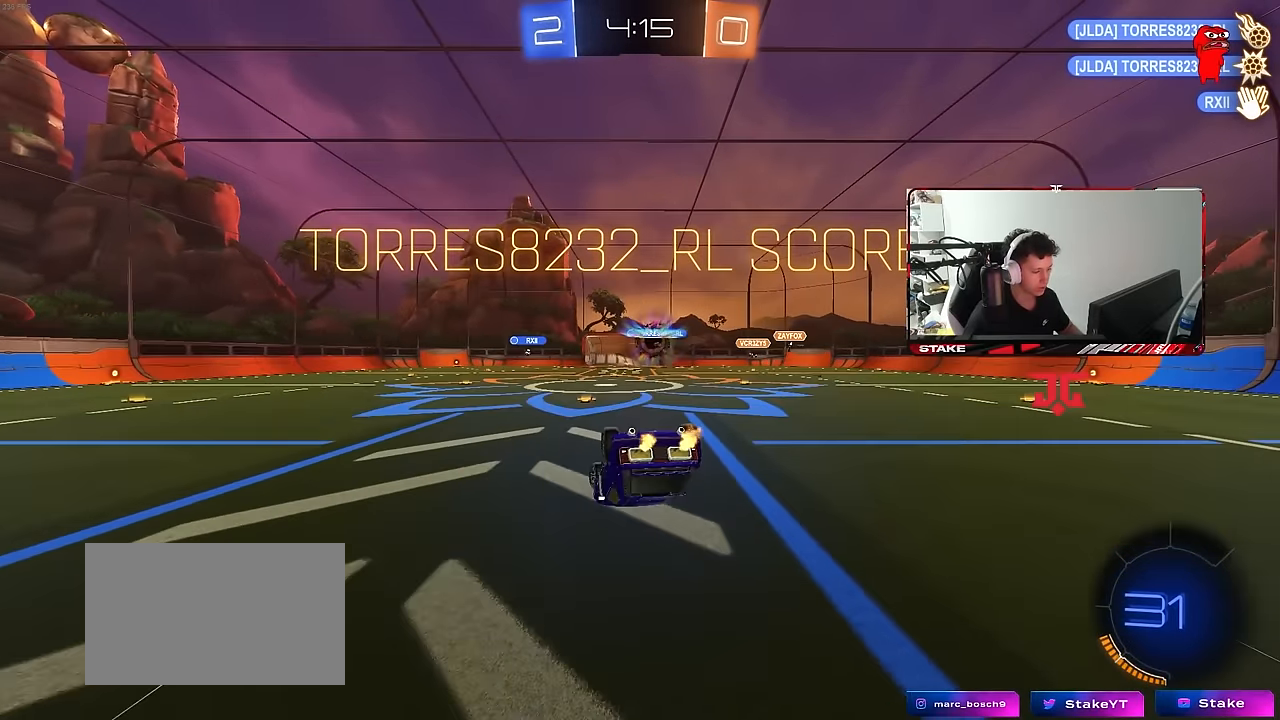
{"keys": [], "mouse": [], "mouse_move": "still", "events": [[67, "mouse_left", "down"], [200, "s", "down"], [350, "mouse_left", "up"], [400, "d", "up"], [400, "s", "up"], [484, "shift", "up"]]}
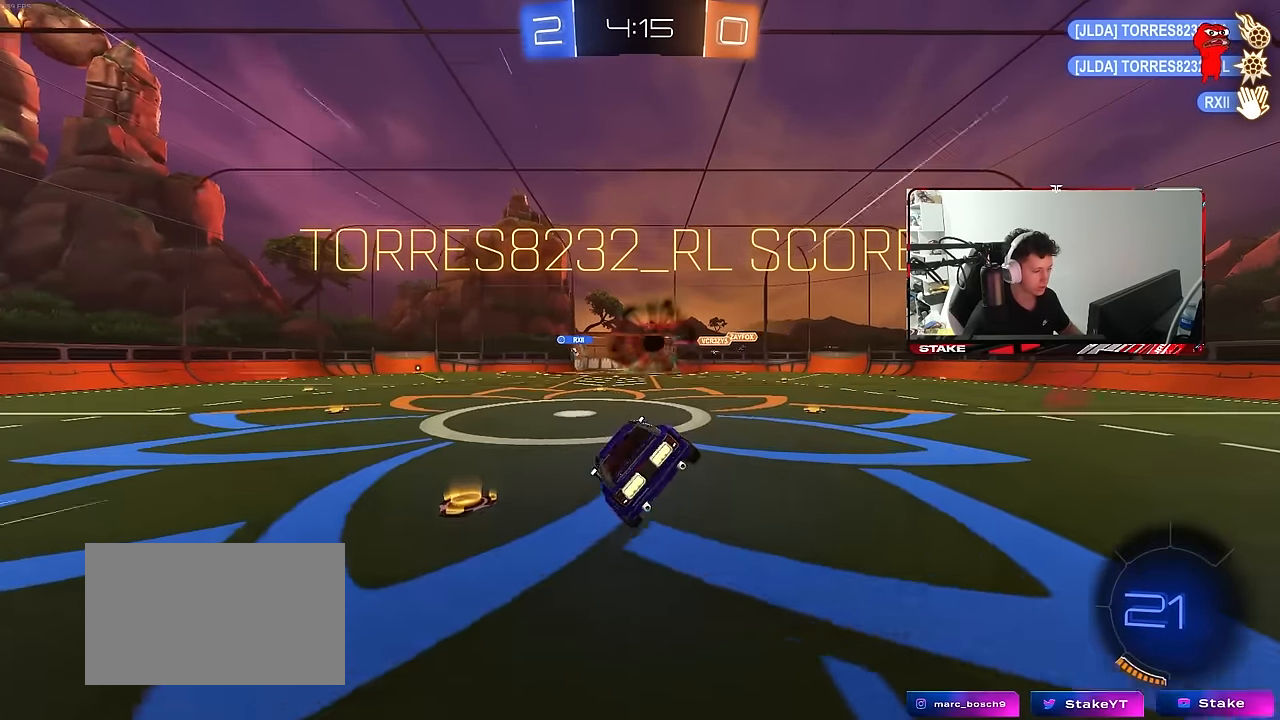
{"keys": ["w"], "mouse": ["right"], "mouse_move": "still", "events": [[84, "d", "down"], [134, "s", "down"], [167, "shift", "down"], [217, "a", "down"], [267, "a", "up"], [267, "d", "up"], [267, "s", "up"], [267, "shift", "up"], [400, "w", "down"], [450, "mouse_right", "down"]]}
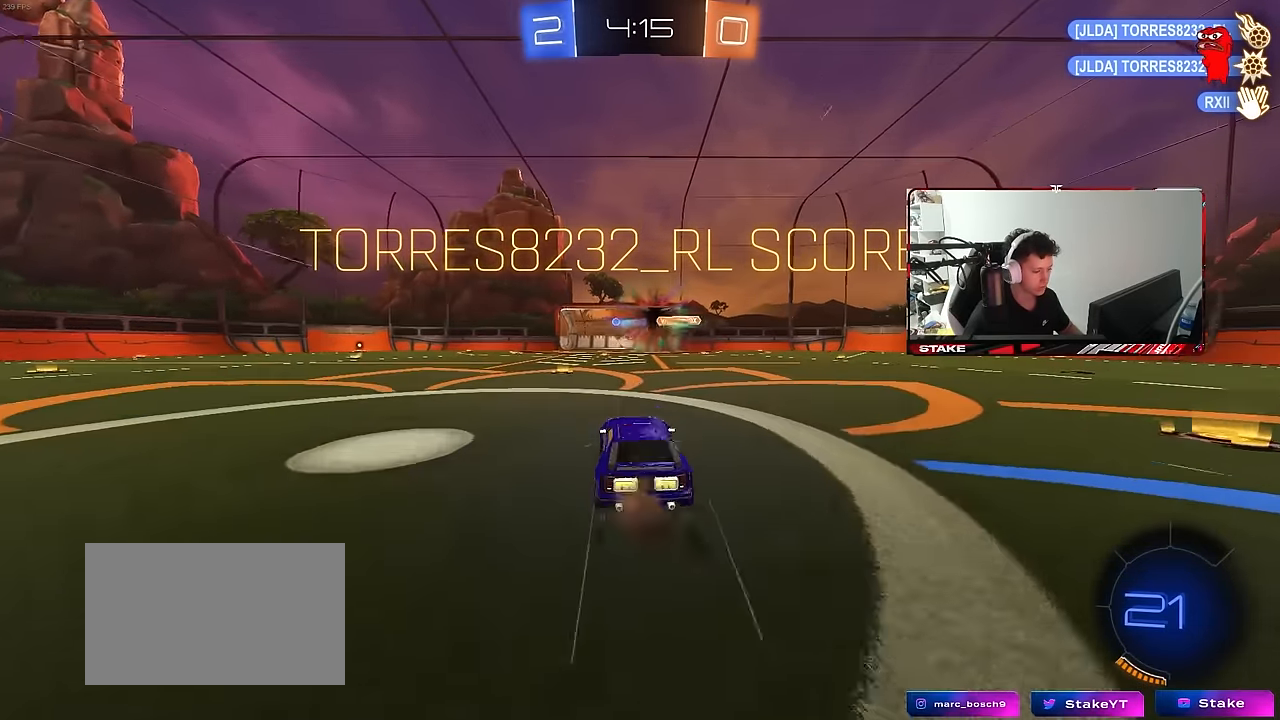
{"keys": [], "mouse": [], "mouse_move": "still", "events": [[50, "mouse_right", "up"], [100, "a", "down"], [134, "mouse_right", "down"], [134, "w", "up"], [184, "s", "down"], [184, "shift", "down"], [334, "d", "down"], [334, "mouse_right", "up"], [384, "a", "up"], [384, "s", "up"], [417, "shift", "up"], [467, "d", "up"]]}
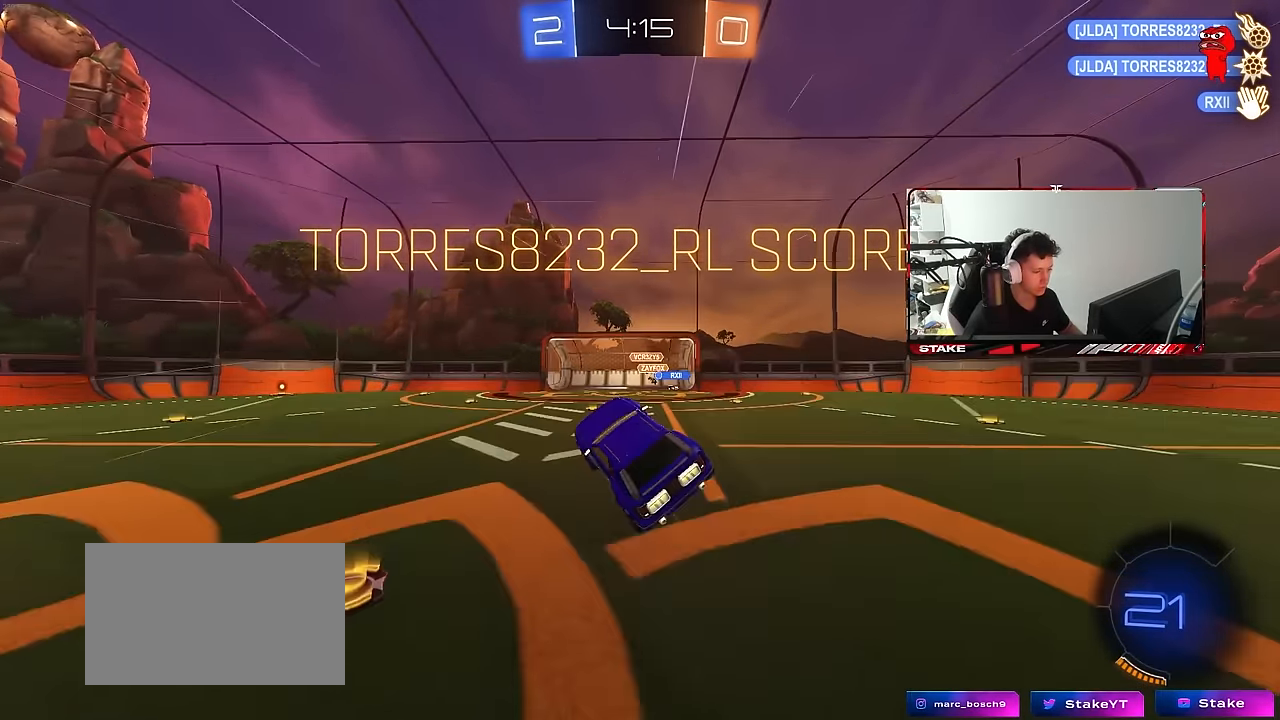
{"keys": ["d", "shift"], "mouse": ["left"], "mouse_move": "still", "events": [[17, "mouse_left", "down"], [17, "mouse_right", "down"], [67, "d", "down"], [67, "s", "down"], [67, "shift", "down"], [150, "mouse_left", "up"], [200, "mouse_right", "up"], [300, "mouse_left", "down"], [384, "s", "up"]]}
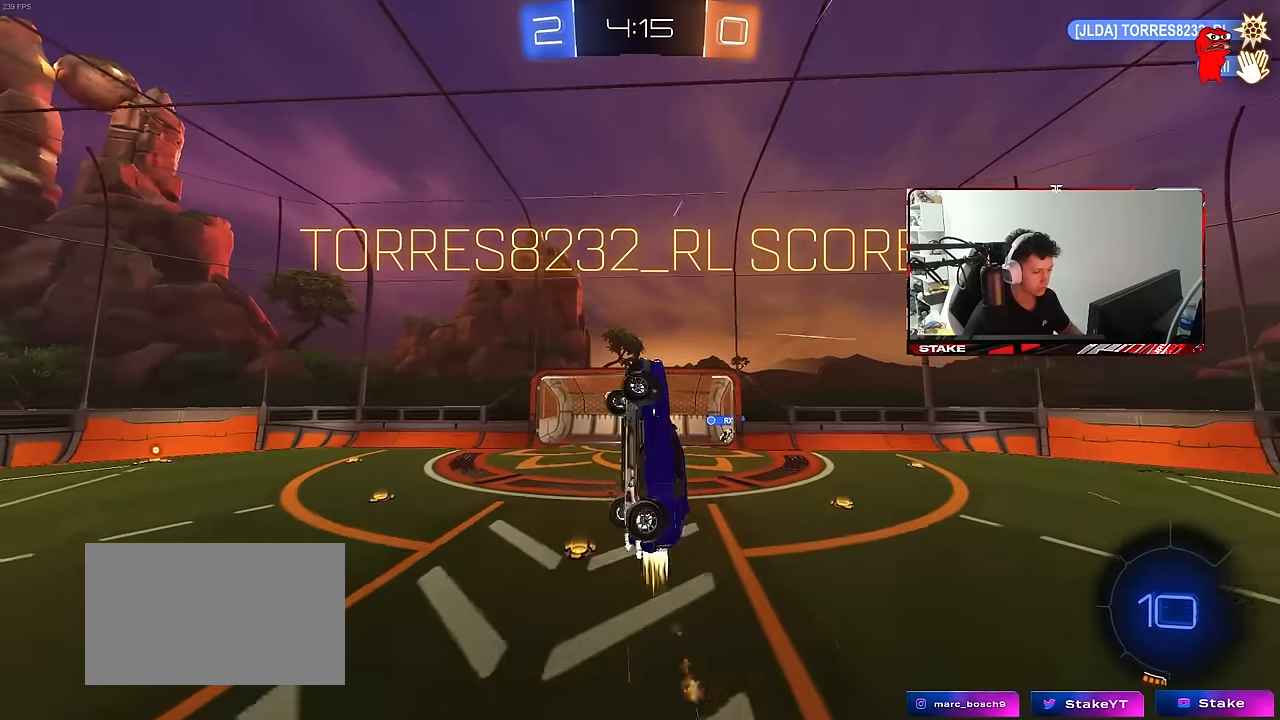
{"keys": [], "mouse": [], "mouse_move": "still", "events": [[134, "mouse_left", "up"], [184, "w", "down"], [317, "w", "up"], [367, "mouse_right", "down"], [500, "d", "up"], [500, "mouse_right", "up"], [500, "shift", "up"]]}
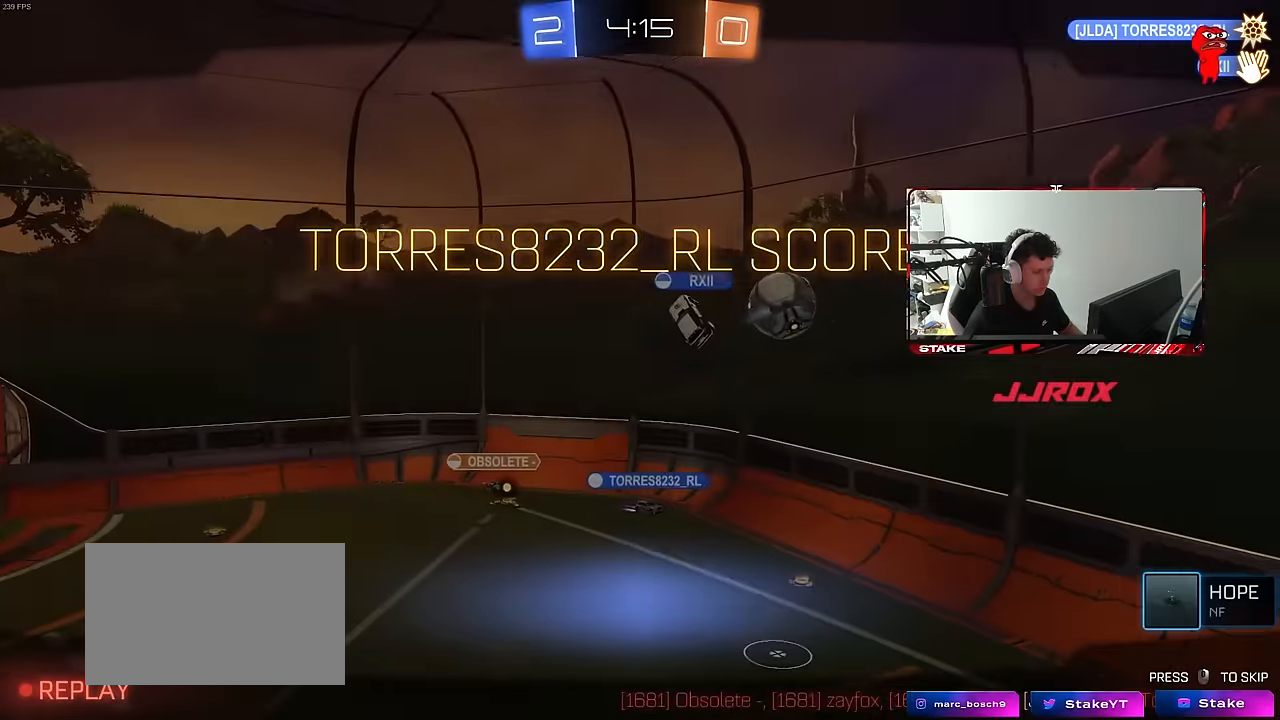
{"keys": [], "mouse": ["right"], "mouse_move": "still", "events": [[50, "mouse_right", "down"], [234, "mouse_right", "up"], [284, "mouse_right", "down"]]}
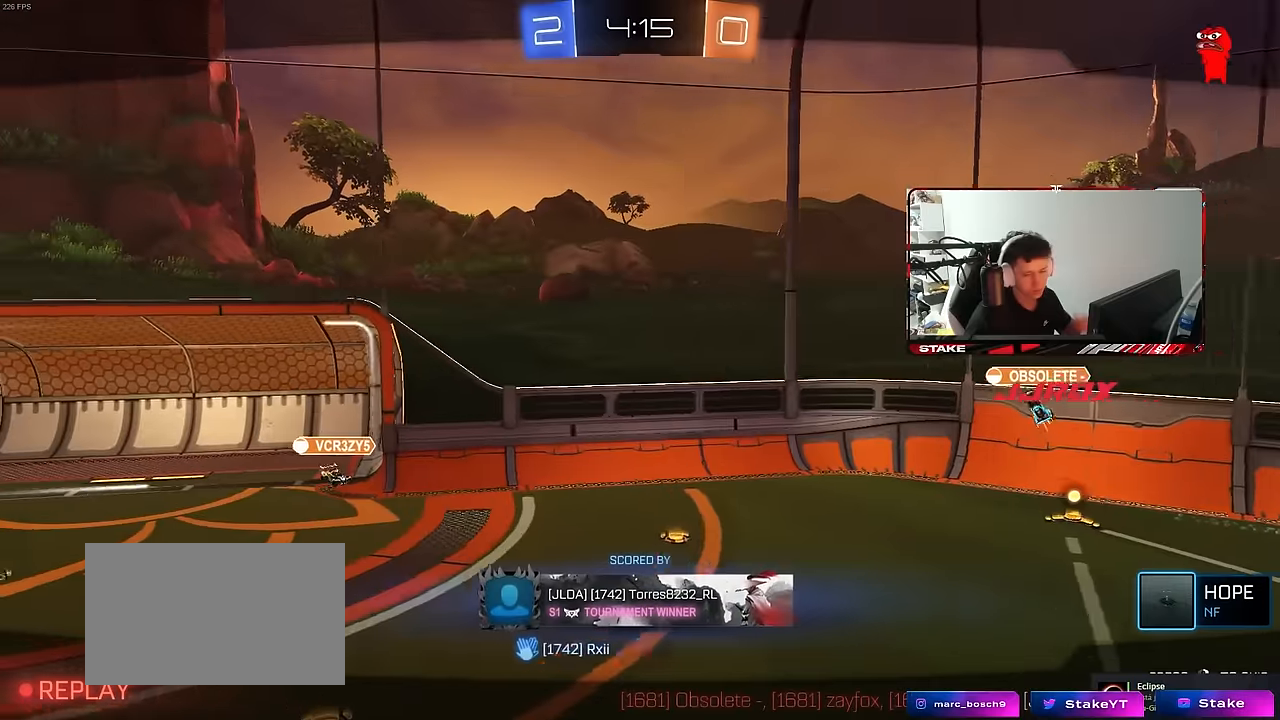
{"keys": [], "mouse": [], "mouse_move": "still", "events": [[17, "mouse_right", "up"]]}
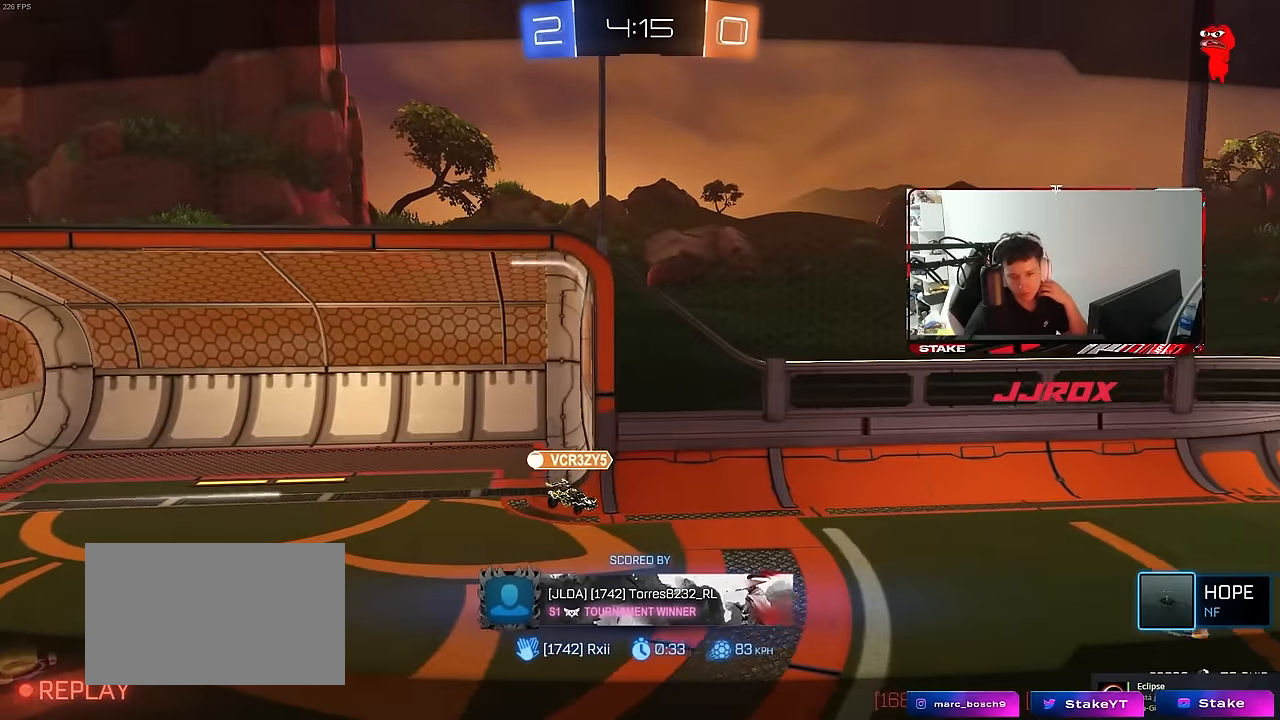
{"keys": [], "mouse": [], "mouse_move": "still", "events": []}
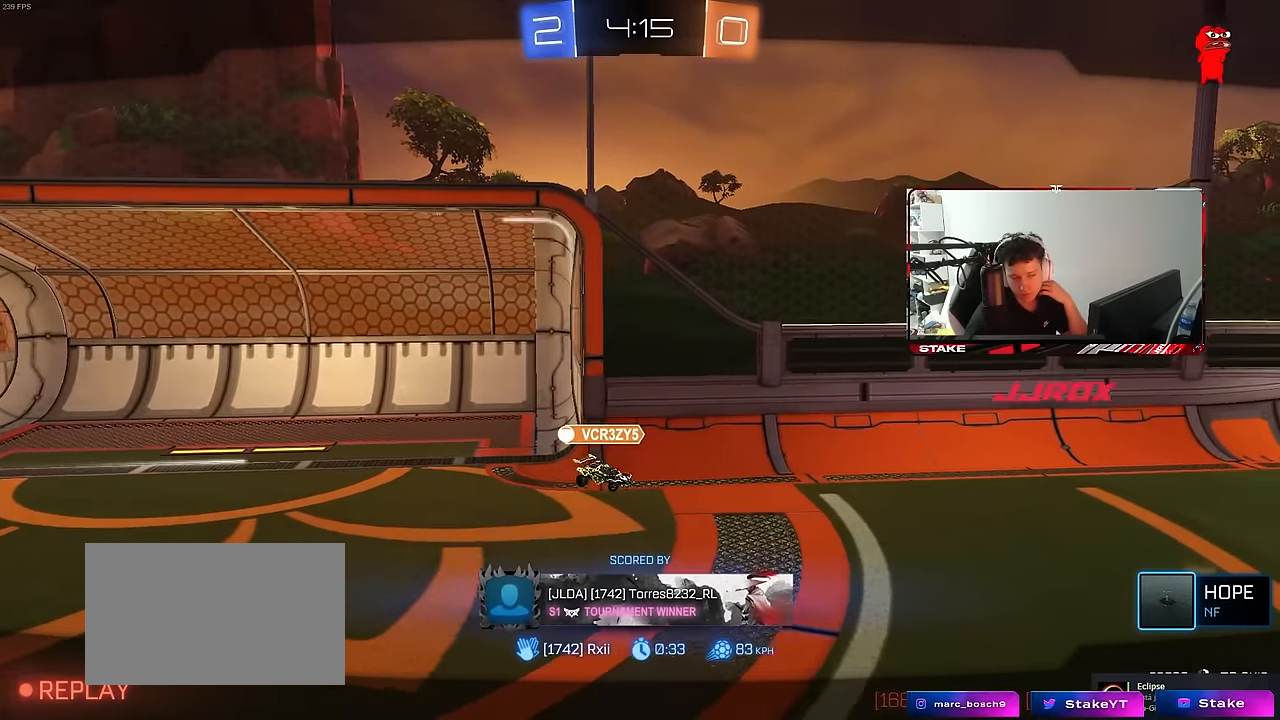
{"keys": [], "mouse": ["right"], "mouse_move": "still", "events": [[184, "mouse_right", "down"], [384, "mouse_right", "up"], [467, "mouse_right", "down"]]}
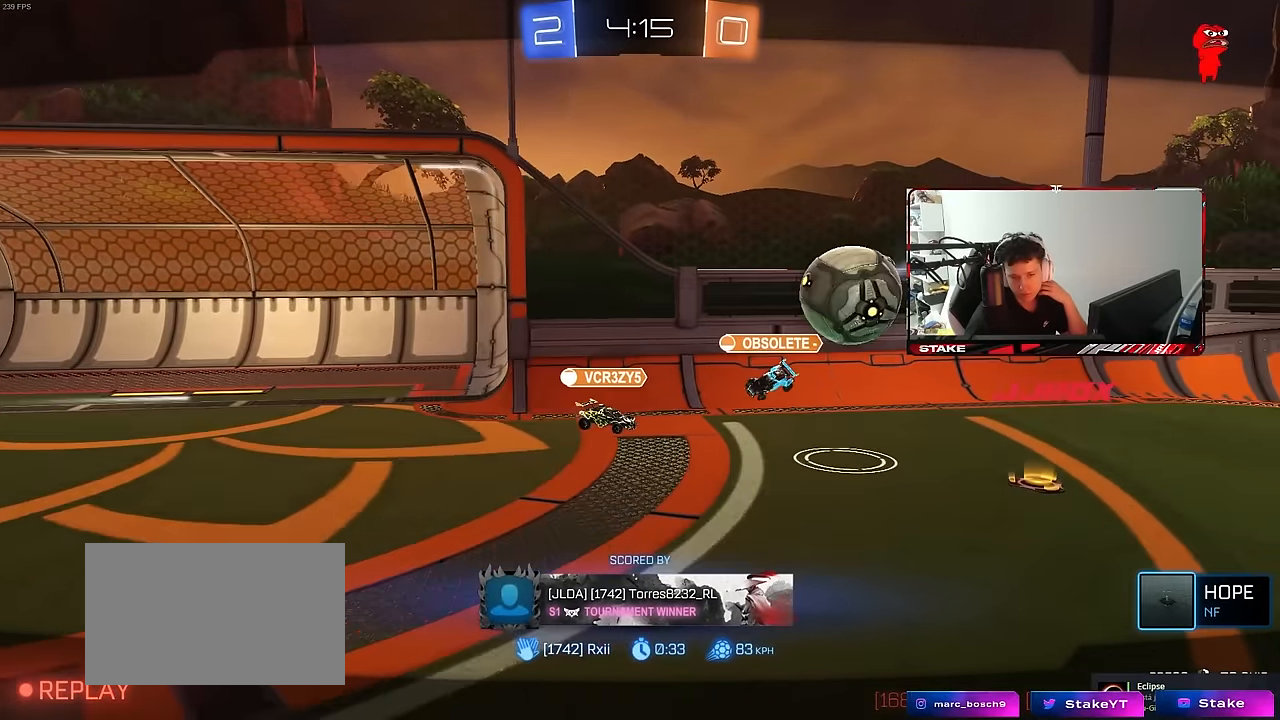
{"keys": [], "mouse": [], "mouse_move": "still", "events": [[167, "mouse_right", "up"]]}
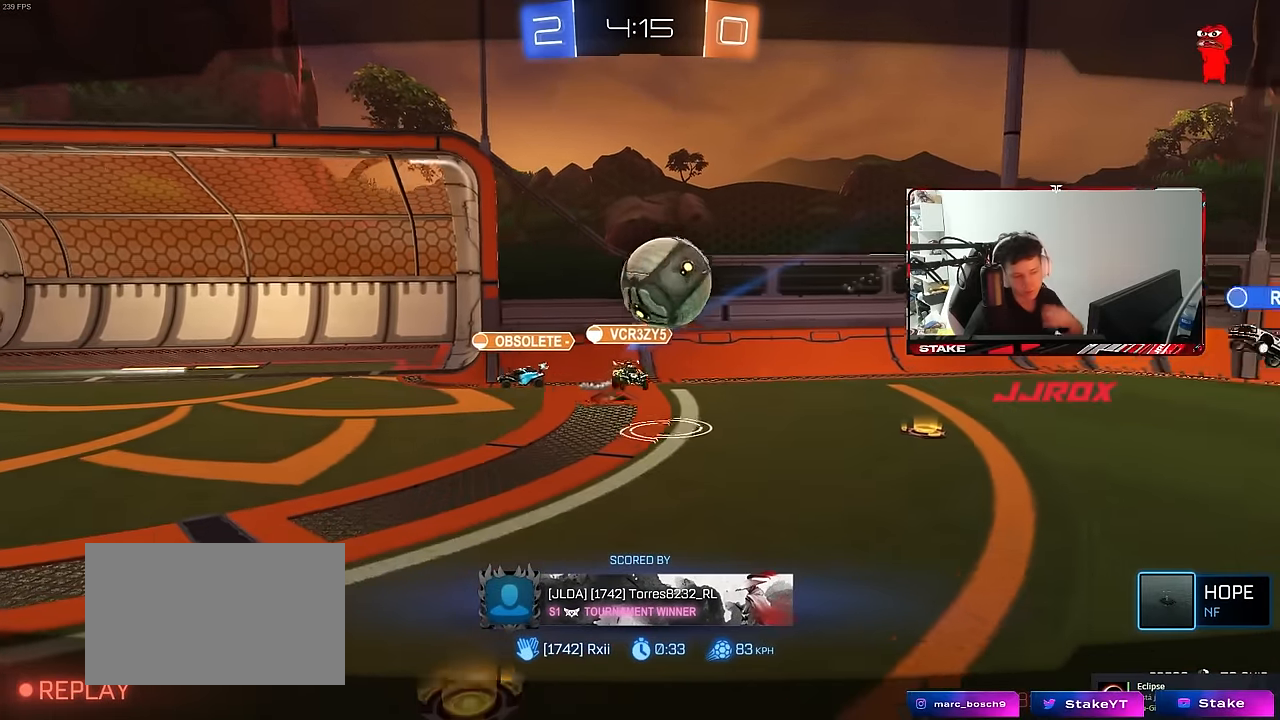
{"keys": [], "mouse": ["right"], "mouse_move": "still", "events": [[167, "mouse_right", "down"], [367, "mouse_right", "up"], [450, "mouse_right", "down"]]}